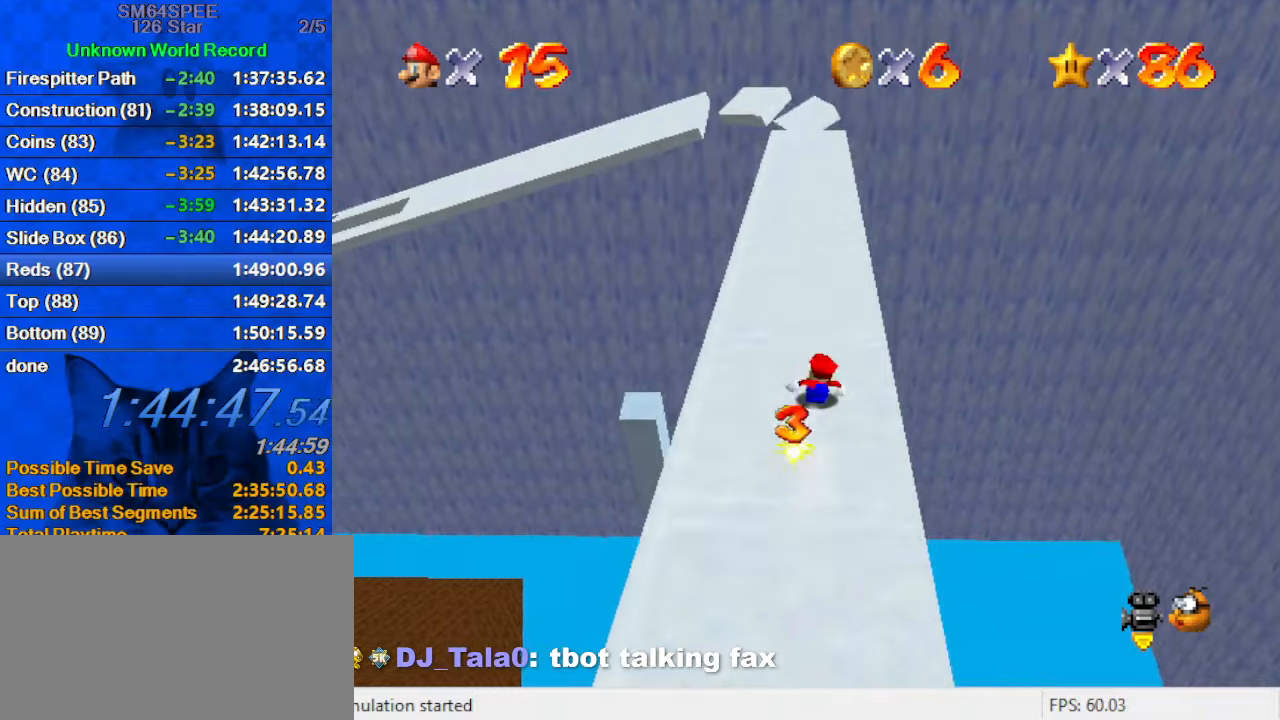
Gameplay with keyboard; each line is a JSON object with the keys held at the frame after it. "events" lists presses ("down") and releases ("up") of "a", "c", "ctrl", "d", "down", "left", "return", "right", "s", "shift", "up", "w", "x" and "y" between this image and that frame as [ms after this image, input, new state], when the widget could be followed in between. No other keys are recorded. Mouse input is not recorded.
{"keys": ["up"], "events": [[33, "right", "up"]]}
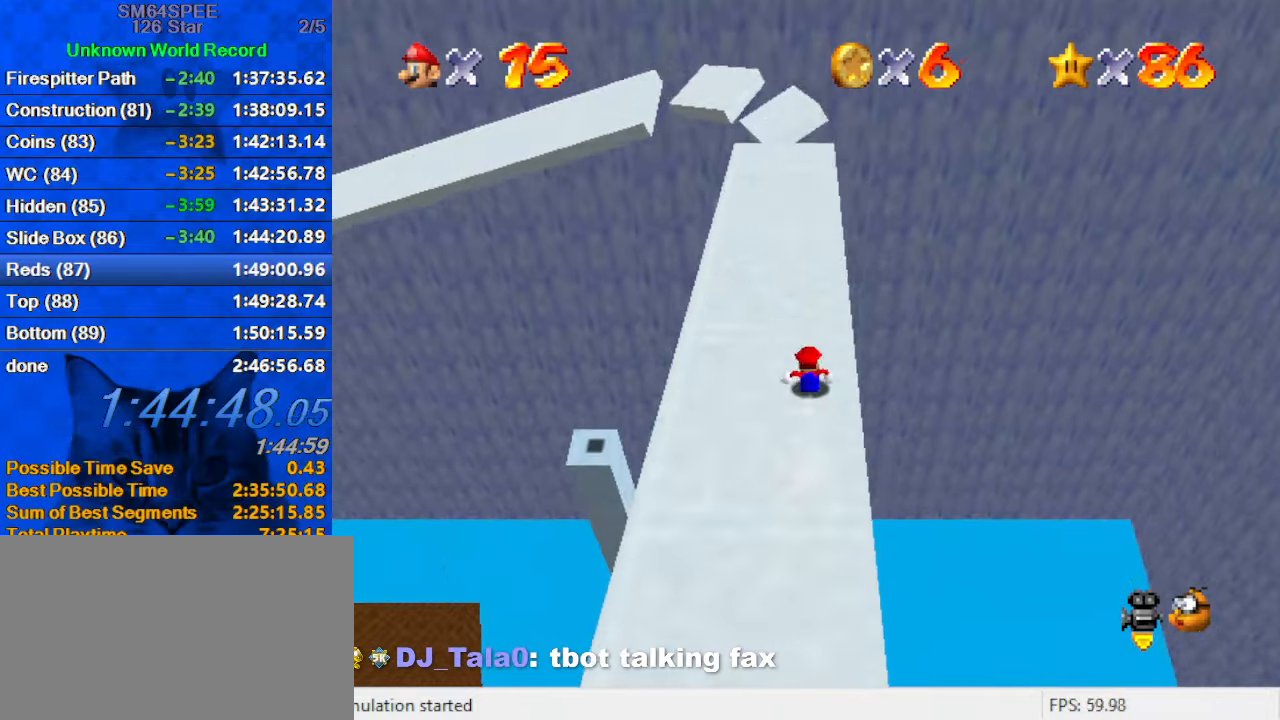
{"keys": ["left", "shift"], "events": [[166, "left", "down"], [233, "up", "up"], [500, "shift", "down"]]}
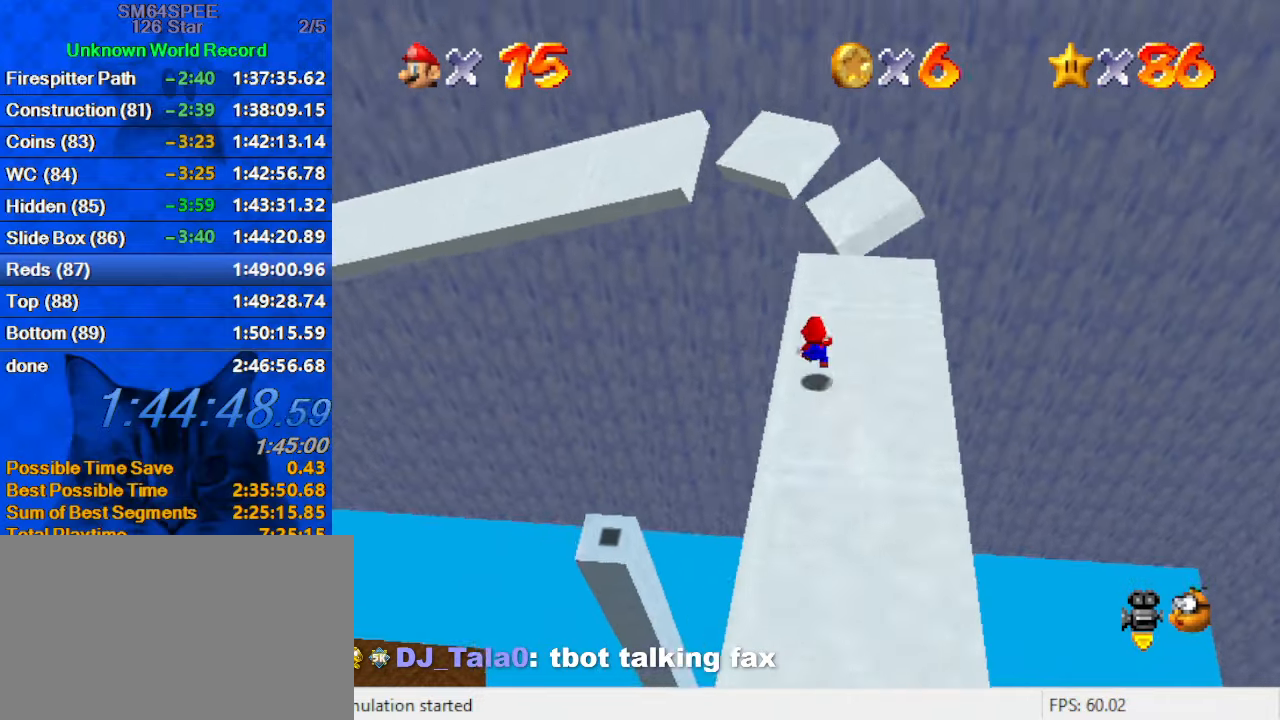
{"keys": ["down", "shift"], "events": [[233, "down", "down"], [466, "left", "up"]]}
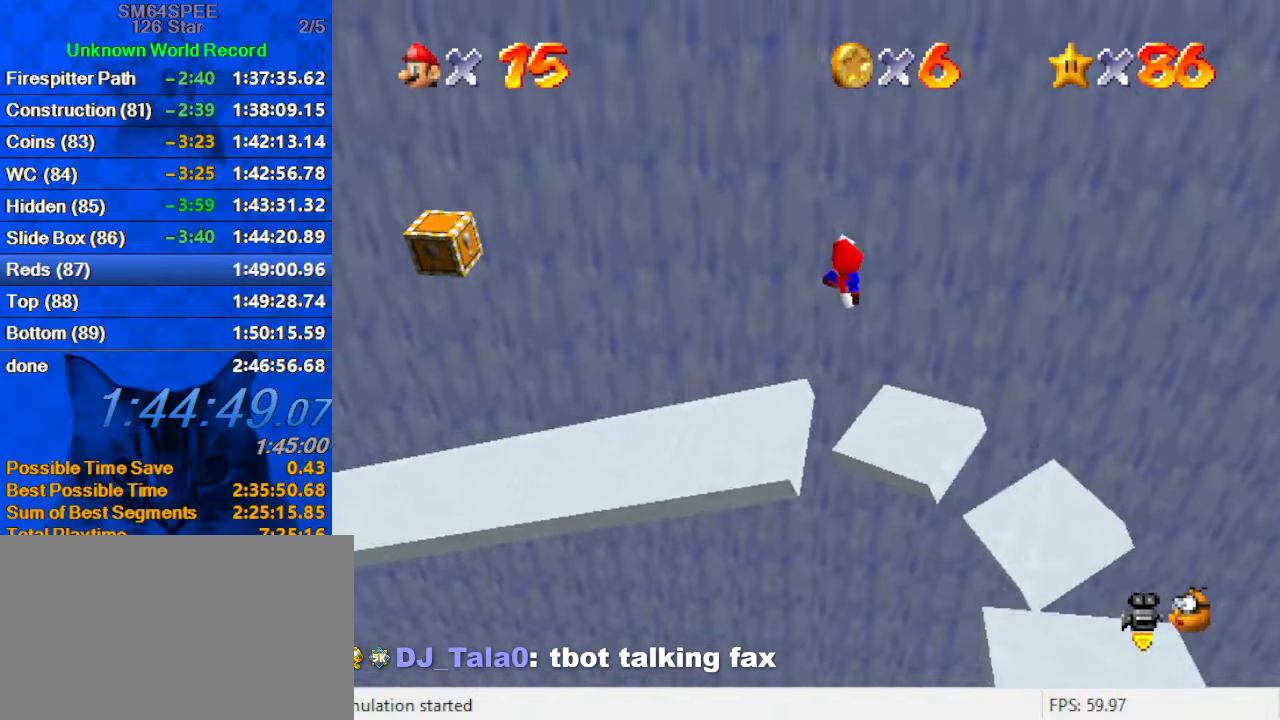
{"keys": ["down", "left", "shift"], "events": [[100, "left", "down"], [166, "d", "down"], [166, "down", "up"], [166, "left", "up"], [266, "left", "down"], [300, "d", "up"], [300, "down", "down"]]}
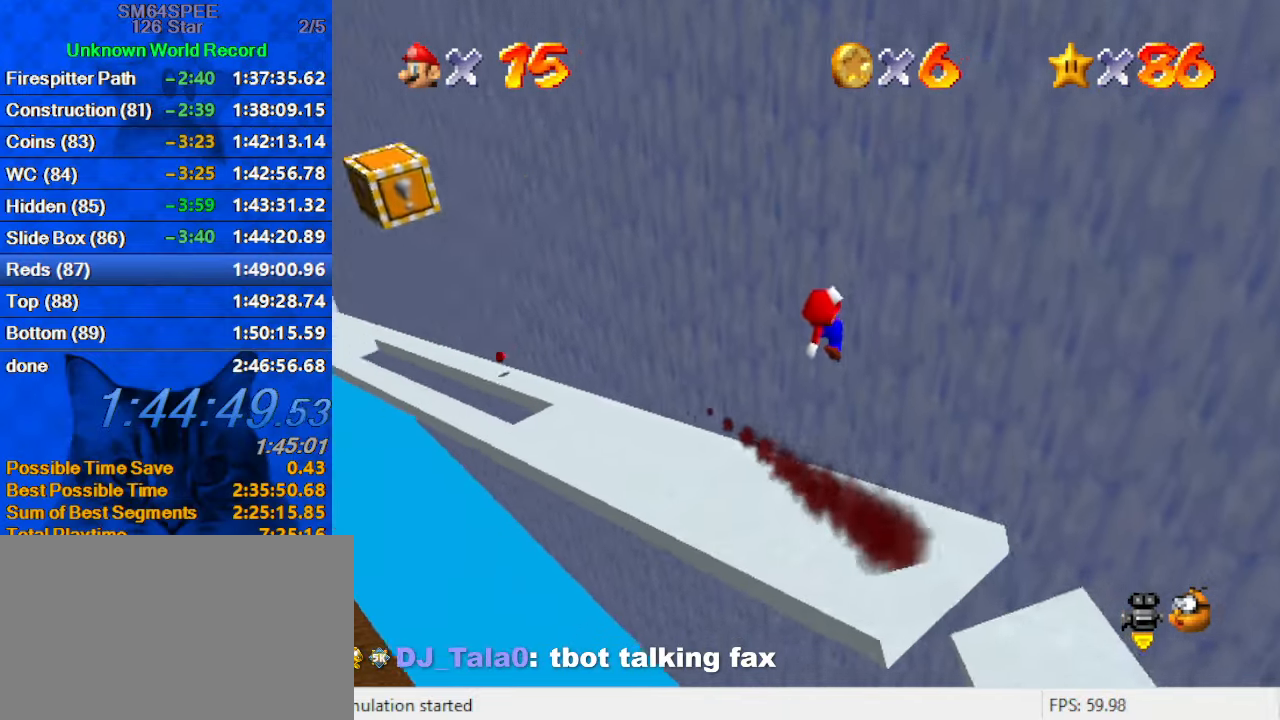
{"keys": ["left", "up"], "events": [[233, "ctrl", "down"], [300, "down", "up"], [400, "ctrl", "up"], [466, "shift", "up"], [500, "up", "down"]]}
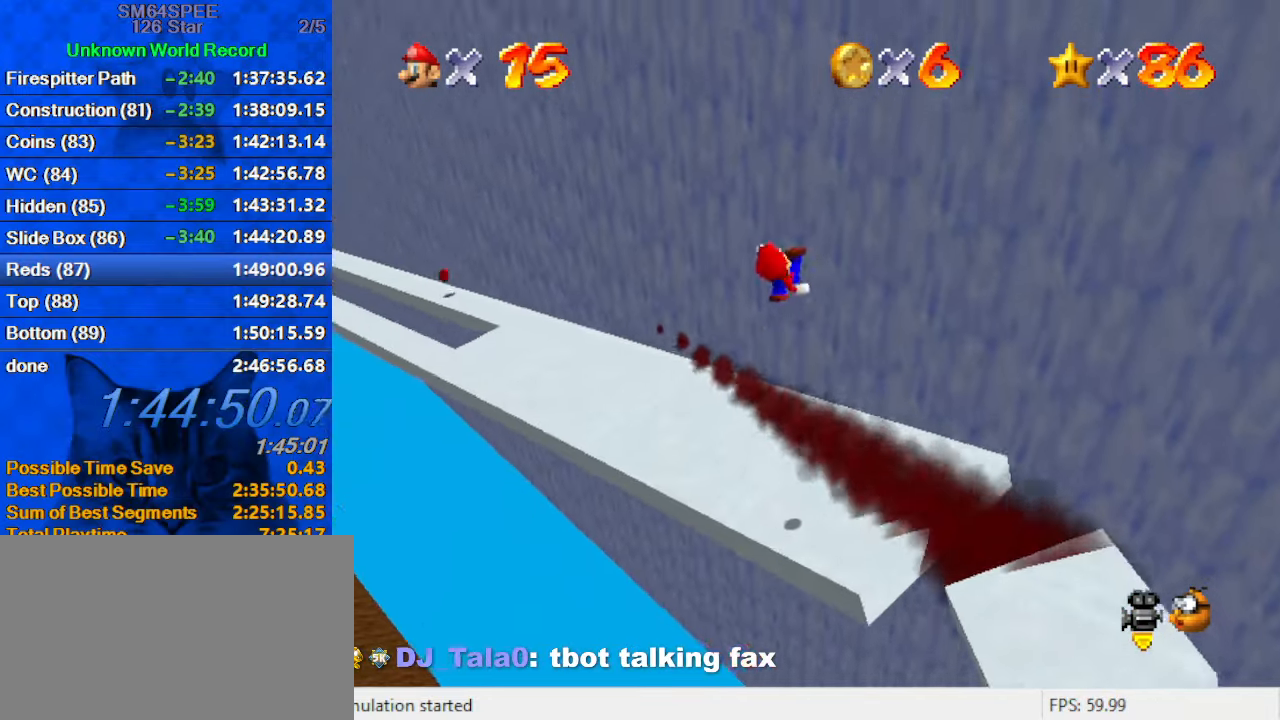
{"keys": ["up"], "events": [[66, "d", "down"], [200, "d", "up"], [366, "left", "up"], [366, "right", "down"], [466, "right", "up"]]}
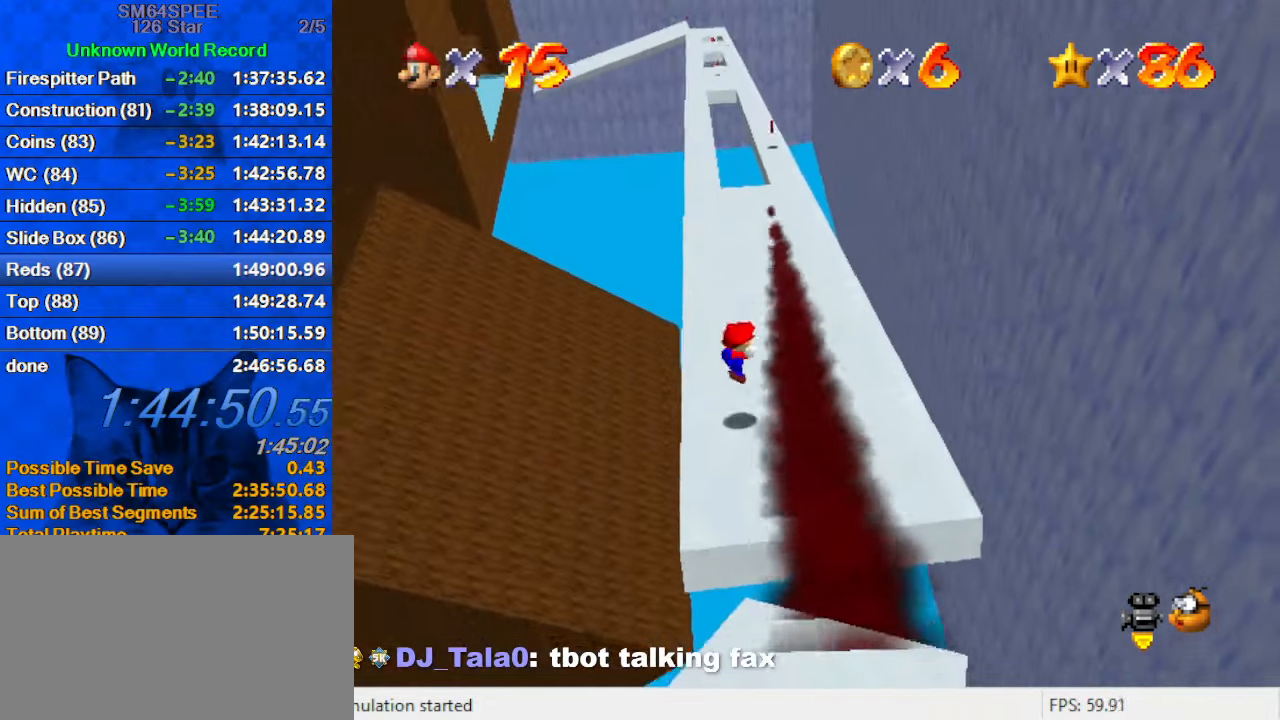
{"keys": ["left", "up"], "events": [[266, "left", "down"]]}
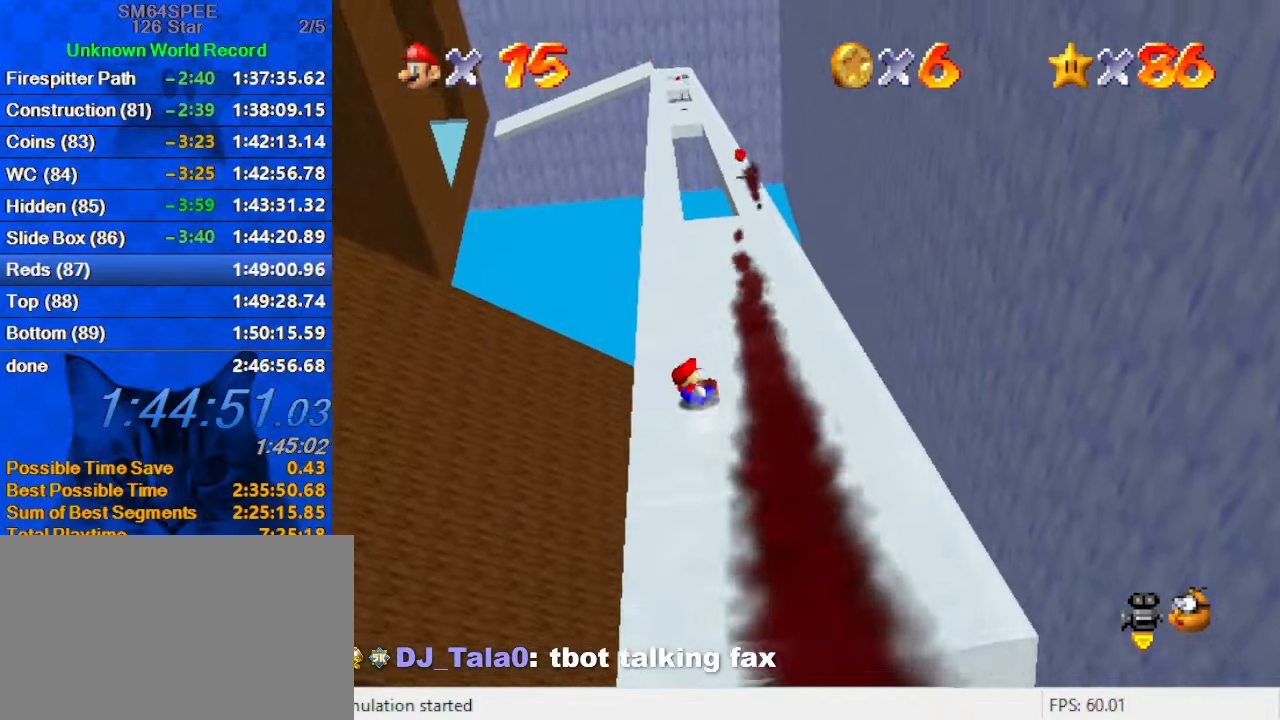
{"keys": ["right"], "events": [[133, "left", "up"], [166, "right", "down"], [300, "shift", "down"], [300, "y", "down"], [400, "up", "up"], [500, "shift", "up"], [500, "y", "up"]]}
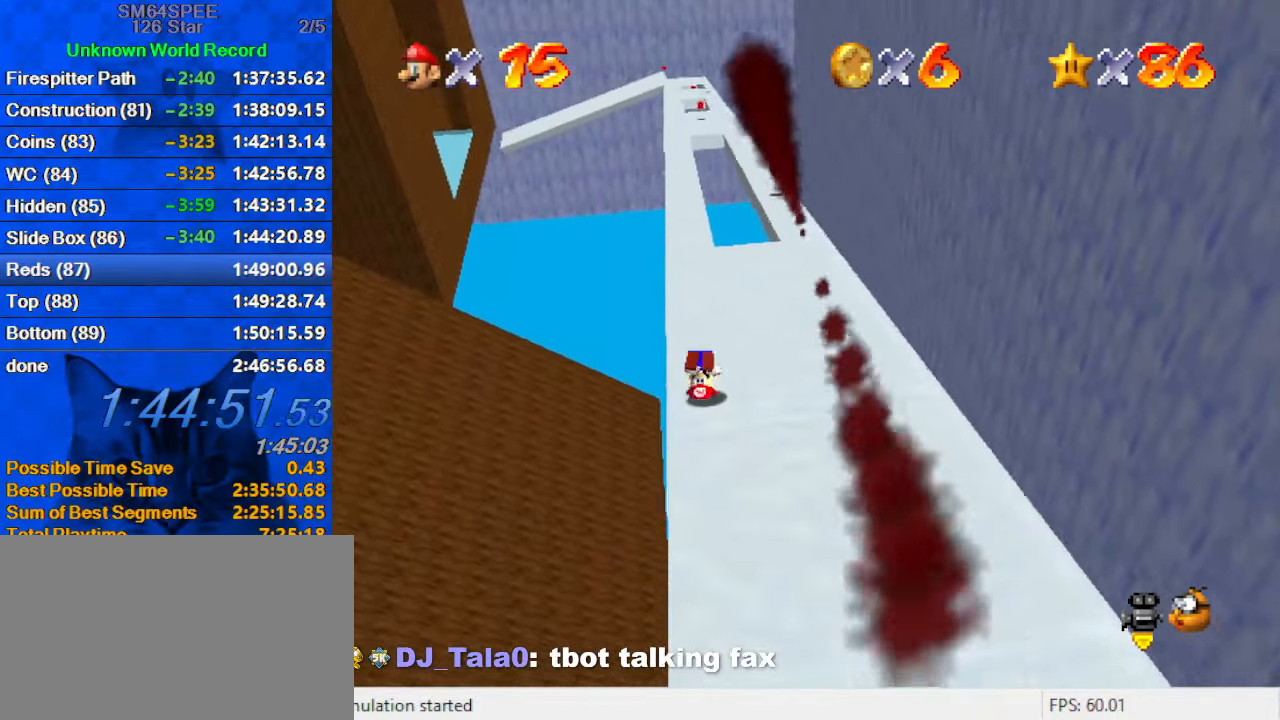
{"keys": ["right"], "events": []}
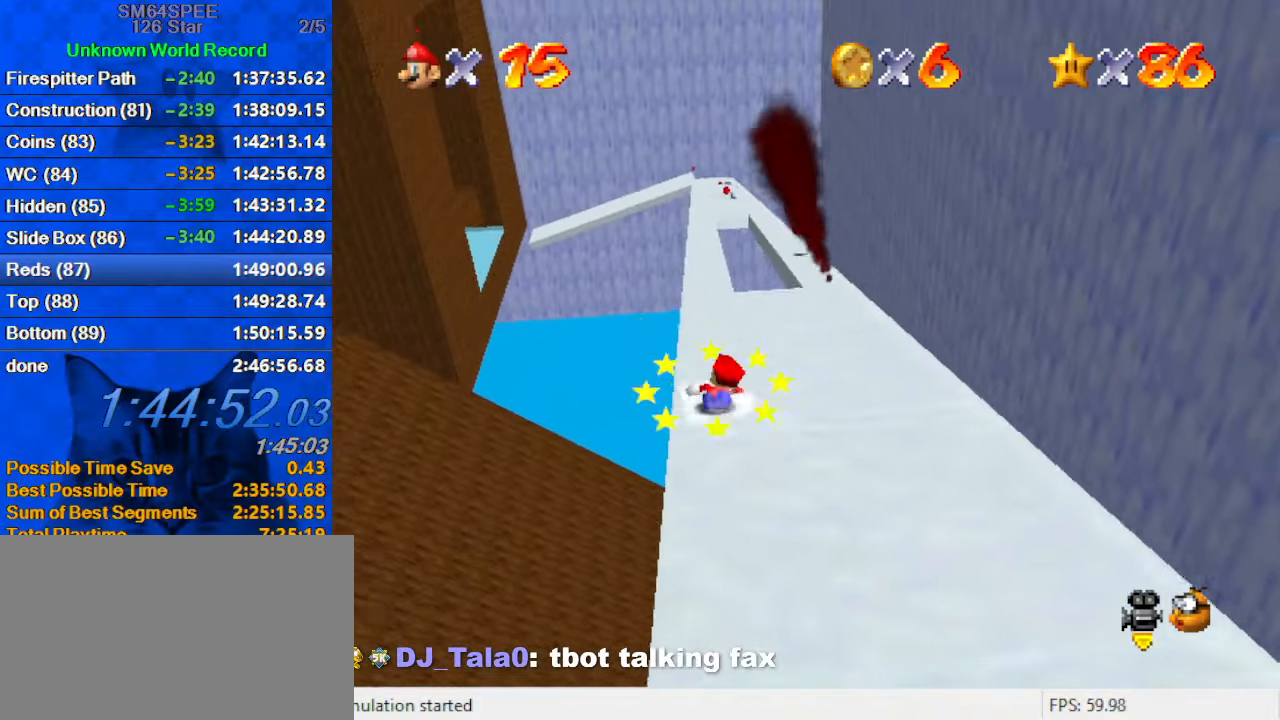
{"keys": ["right", "up"], "events": [[300, "up", "down"]]}
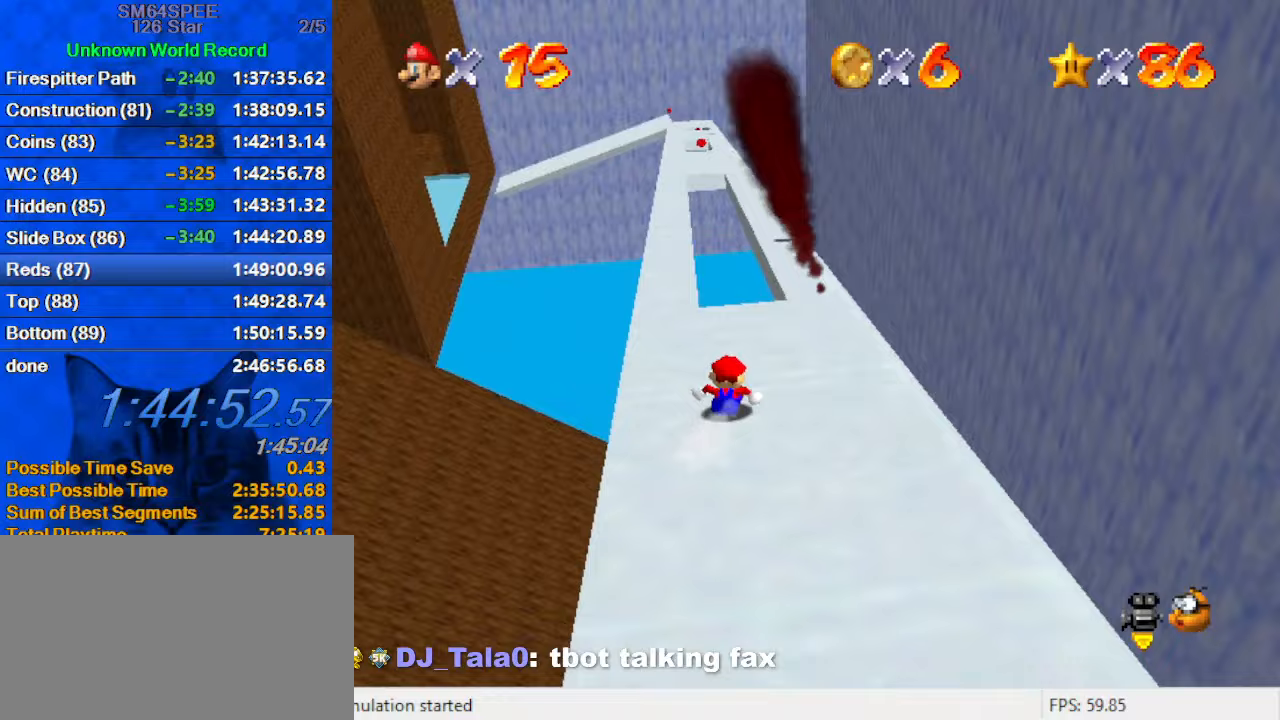
{"keys": ["shift"], "events": [[67, "right", "up"], [167, "shift", "down"], [433, "up", "up"]]}
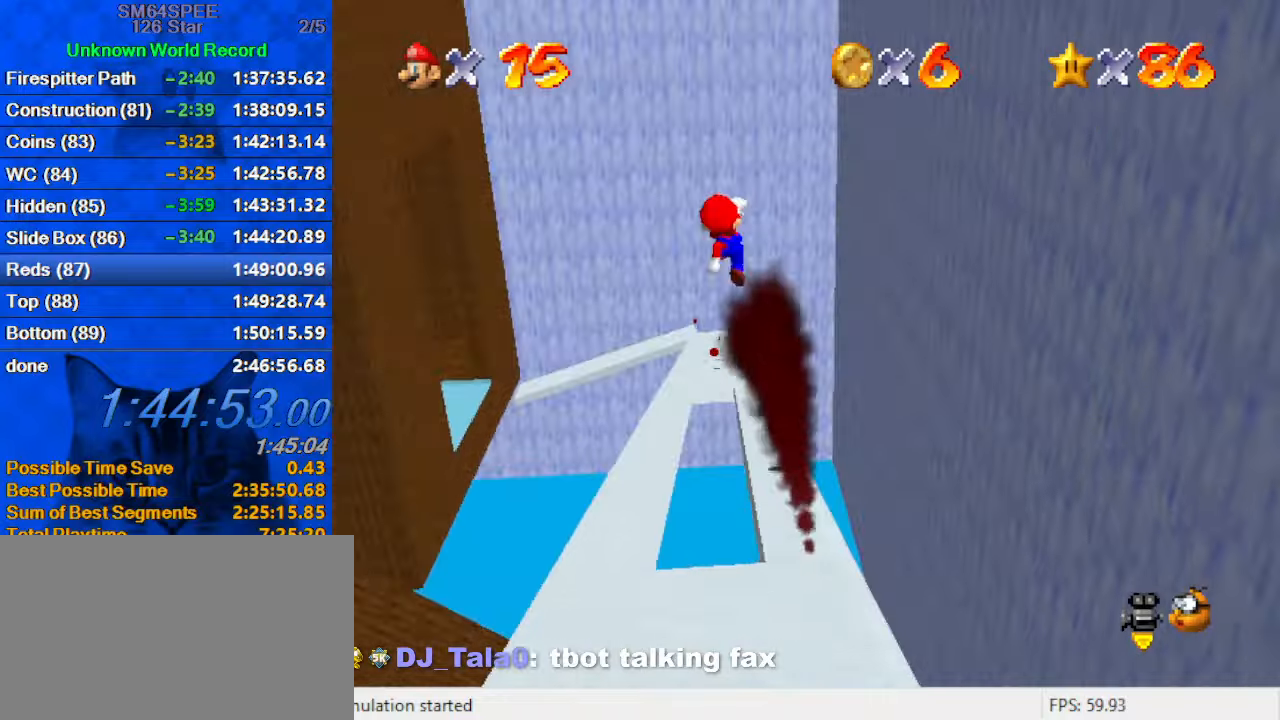
{"keys": ["down"], "events": [[33, "shift", "up"], [133, "down", "down"], [133, "left", "down"], [500, "left", "up"]]}
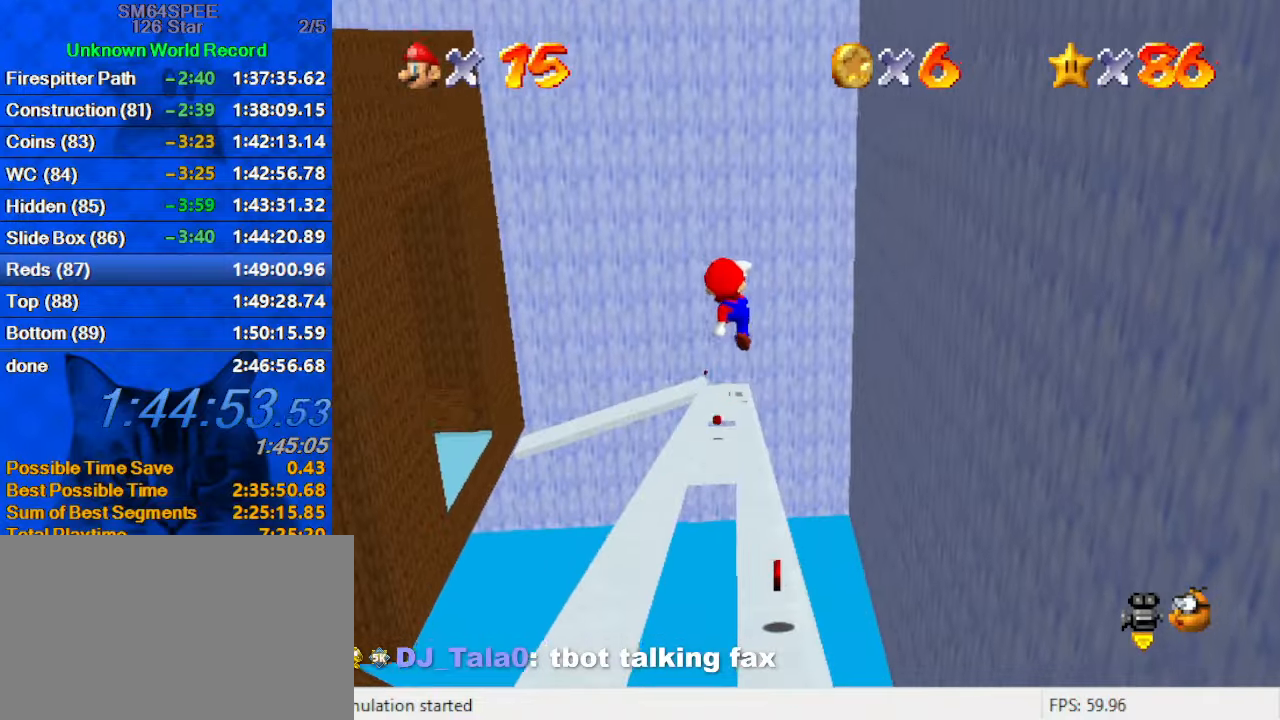
{"keys": ["up"], "events": [[33, "down", "up"], [333, "down", "down"], [366, "down", "up"], [466, "up", "down"]]}
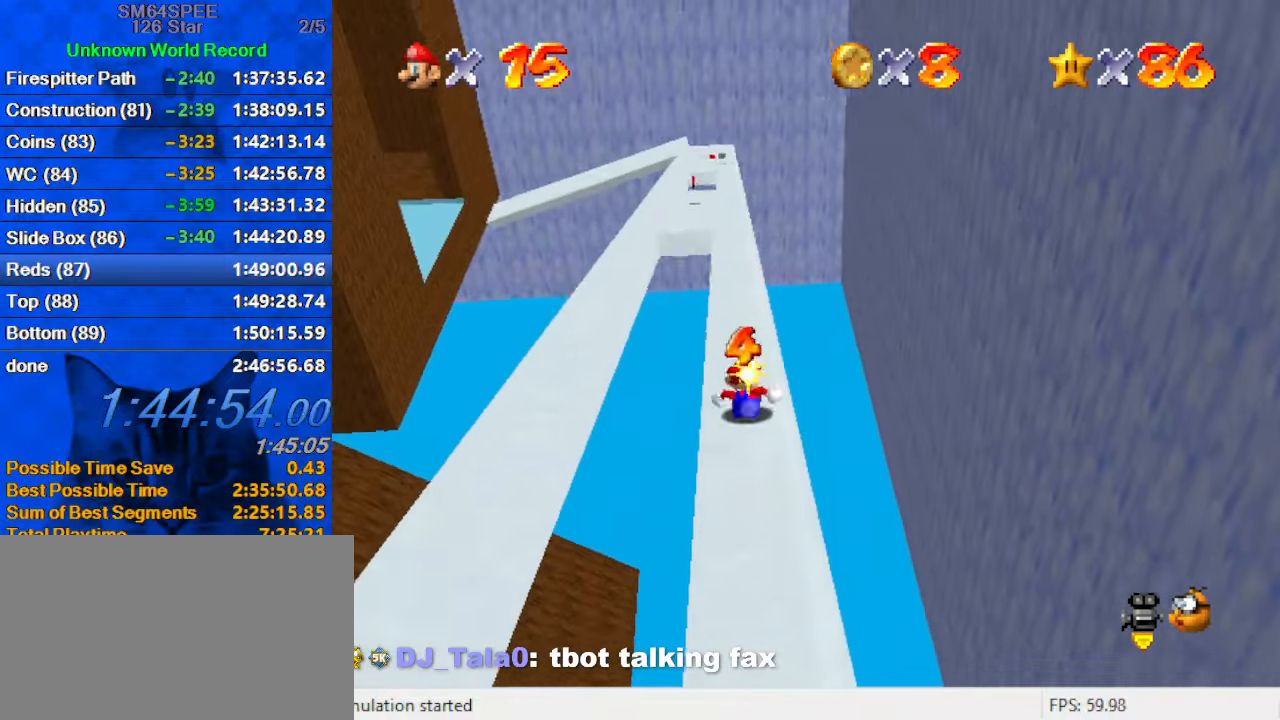
{"keys": ["up"], "events": []}
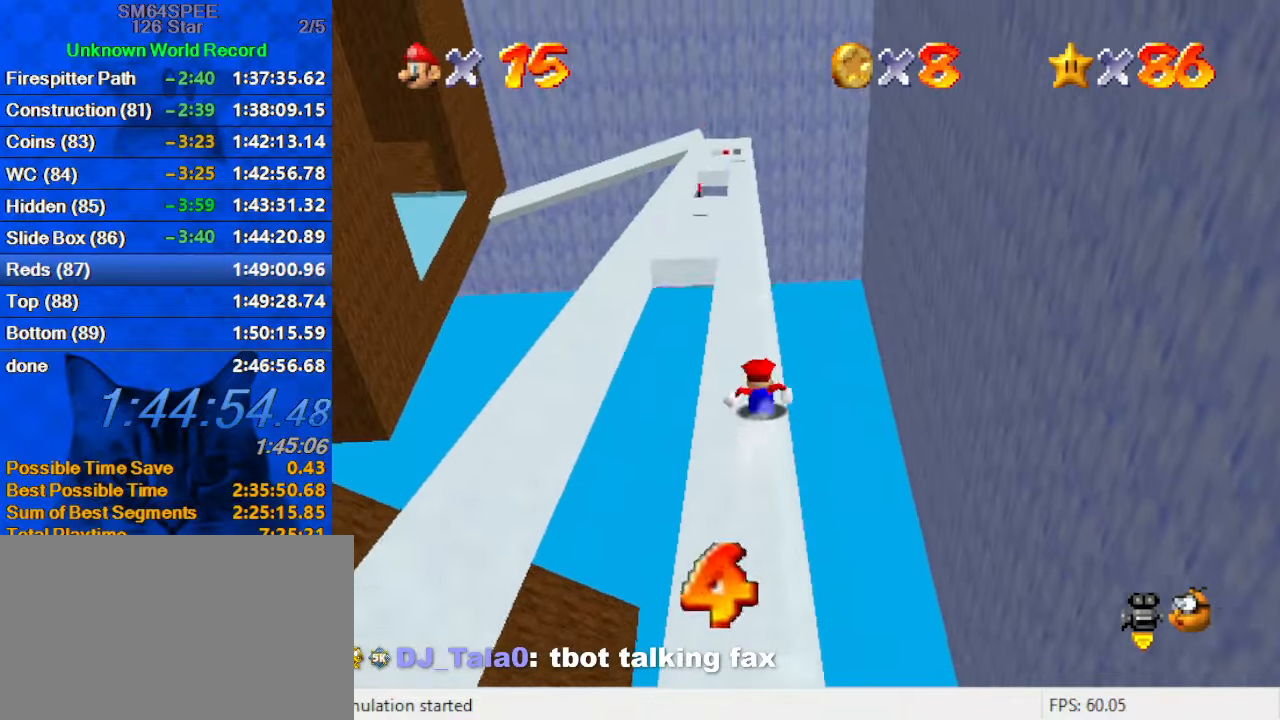
{"keys": ["left", "shift", "up"], "events": [[33, "left", "down"], [133, "shift", "down"], [166, "left", "up"], [200, "left", "down"]]}
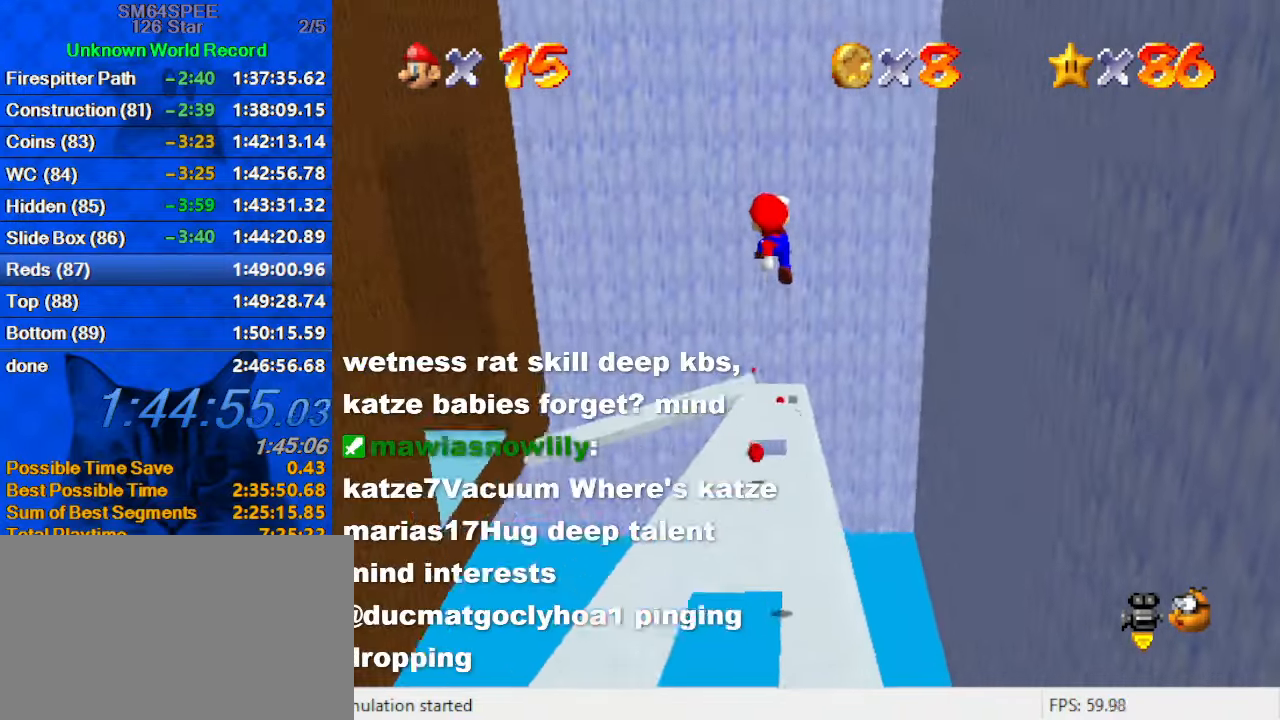
{"keys": ["down"], "events": [[100, "left", "up"], [133, "up", "up"], [266, "down", "down"], [266, "shift", "up"]]}
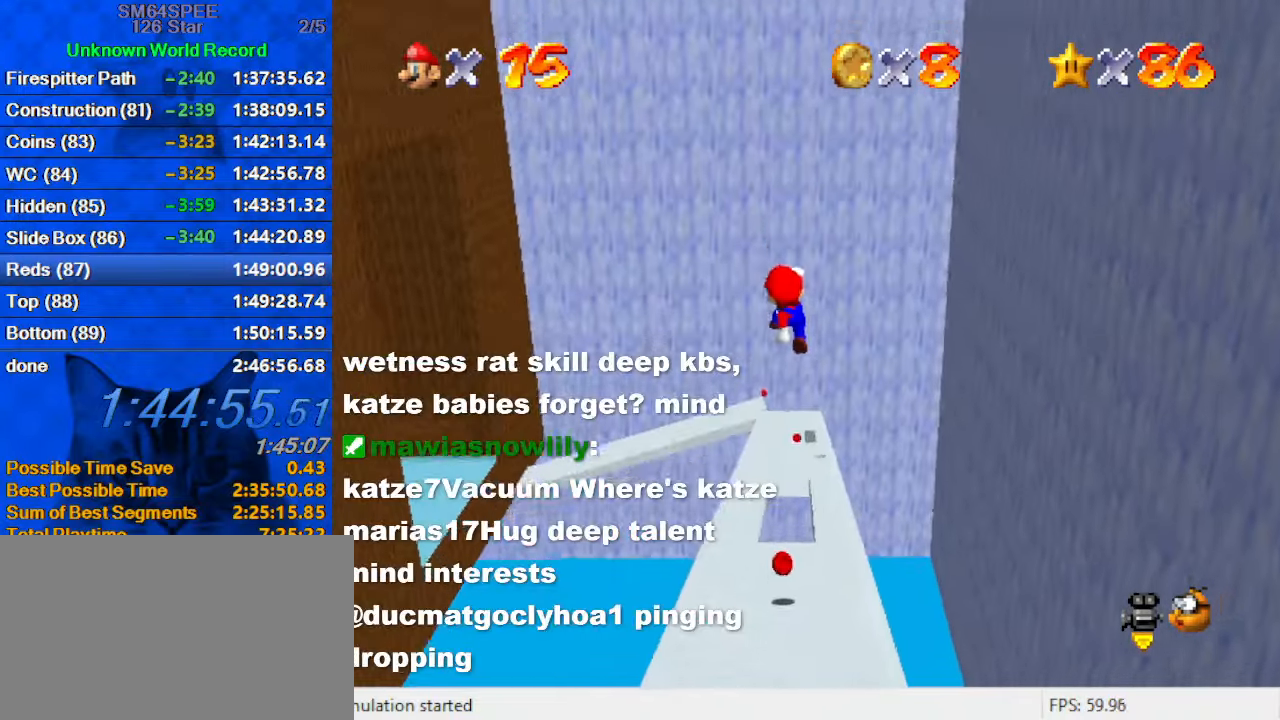
{"keys": ["up"], "events": [[200, "down", "up"], [300, "left", "down"], [400, "left", "up"], [400, "up", "down"]]}
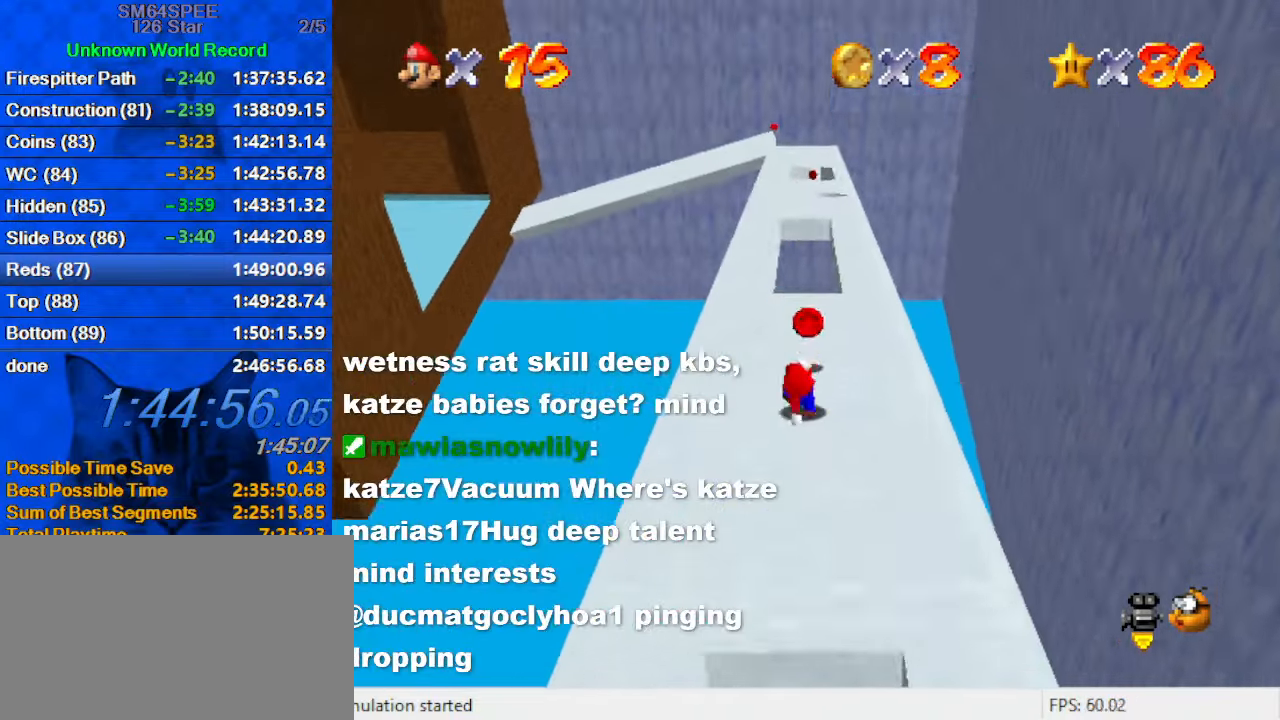
{"keys": ["left", "shift", "up"], "events": [[333, "shift", "down"], [400, "left", "down"]]}
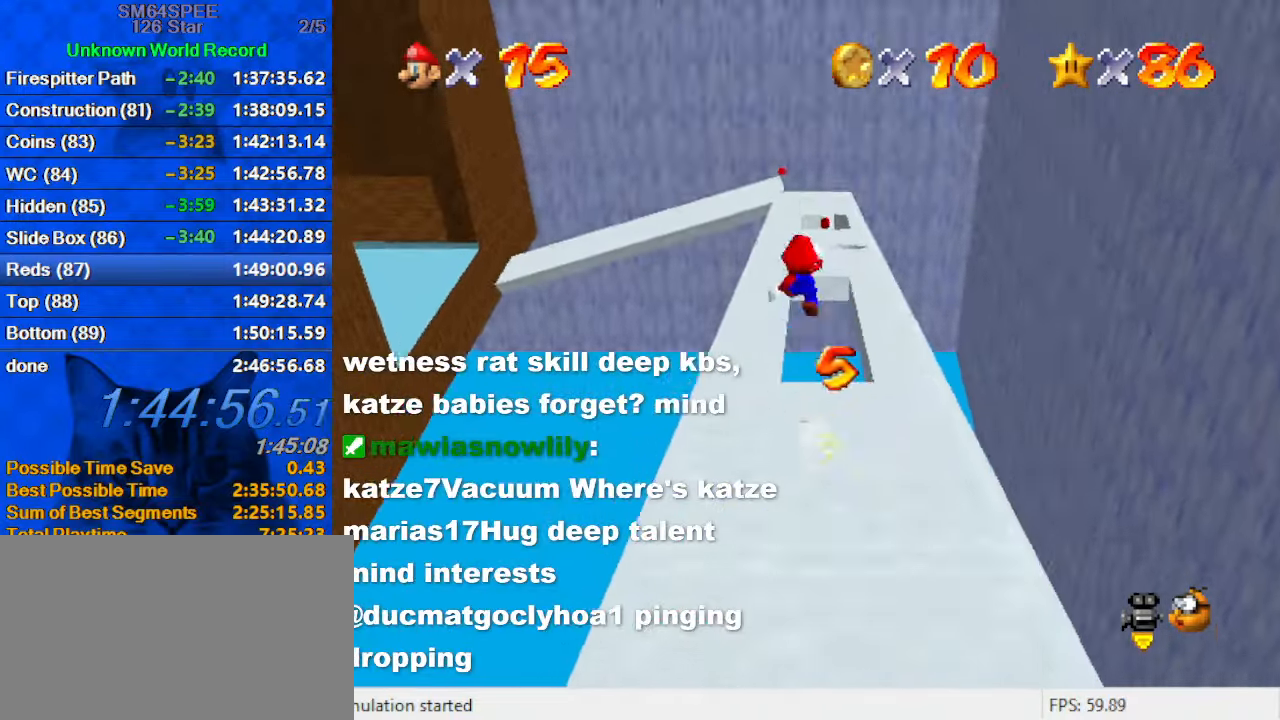
{"keys": ["left", "shift", "up"], "events": [[366, "left", "up"], [466, "left", "down"]]}
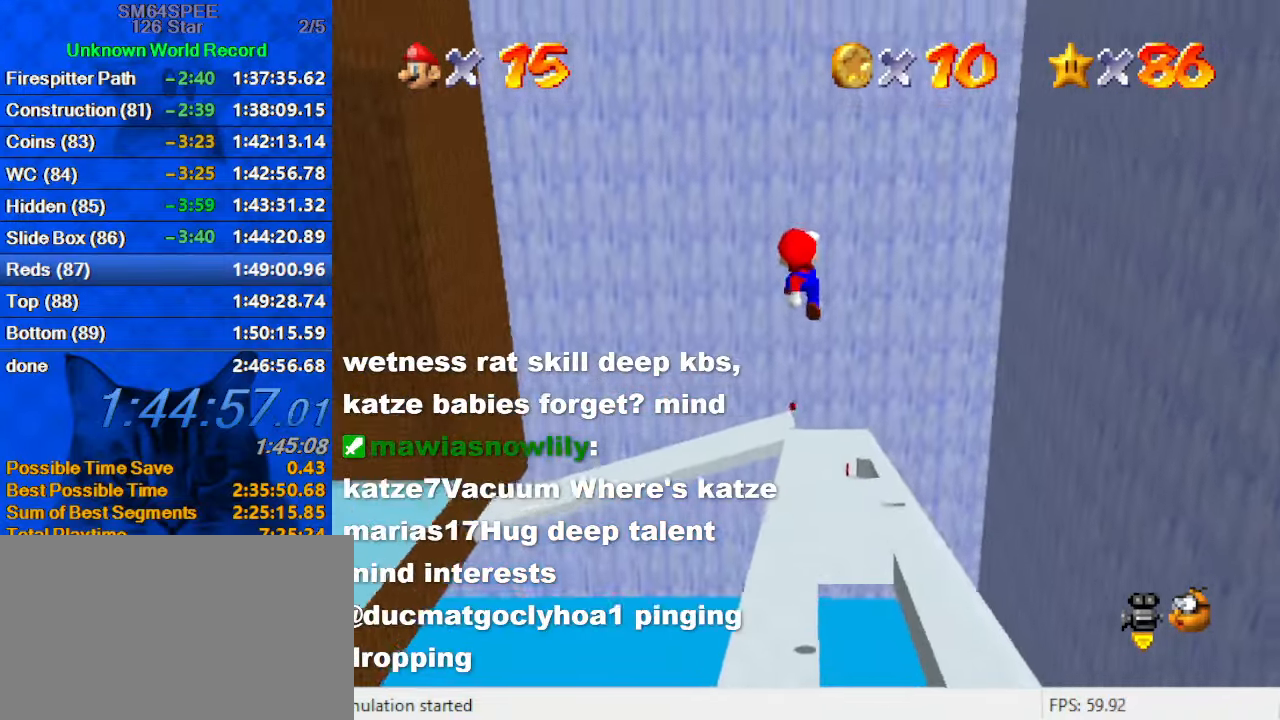
{"keys": ["shift"], "events": [[66, "up", "up"], [100, "left", "up"], [133, "down", "down"], [366, "down", "up"]]}
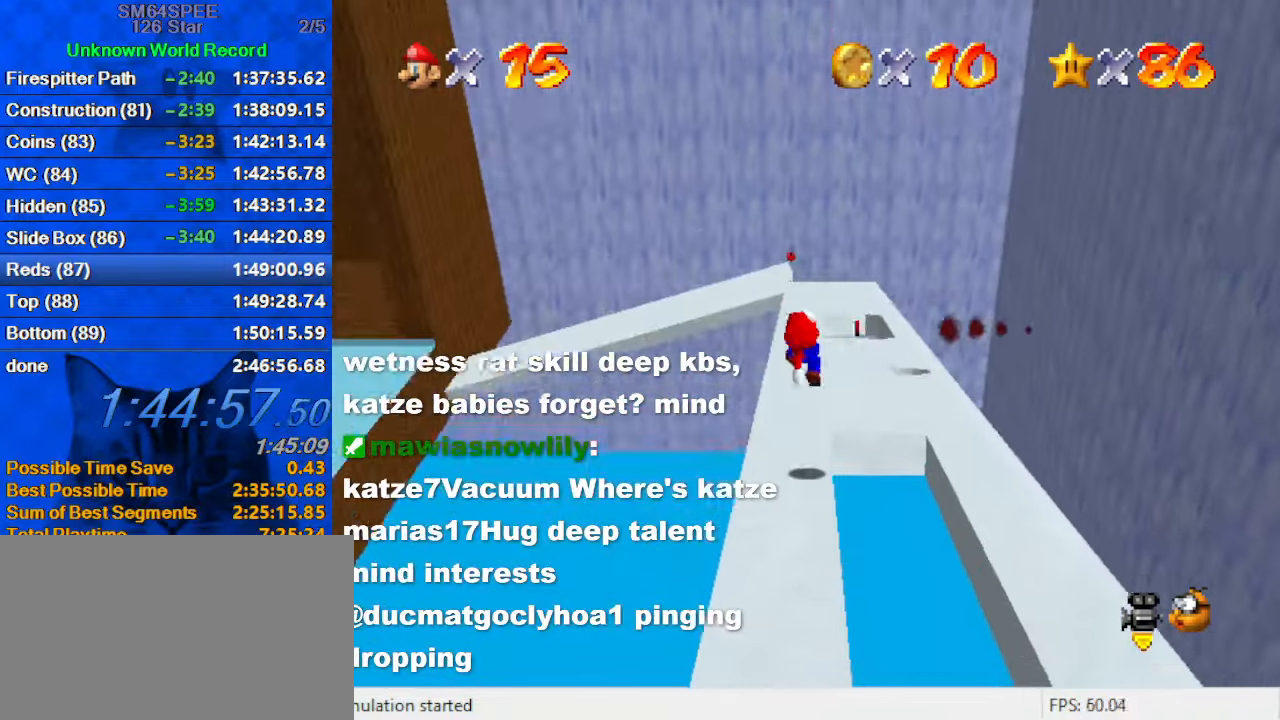
{"keys": ["a", "down", "right", "shift"], "events": [[33, "shift", "up"], [400, "shift", "down"], [433, "right", "down"], [500, "a", "down"], [500, "down", "down"]]}
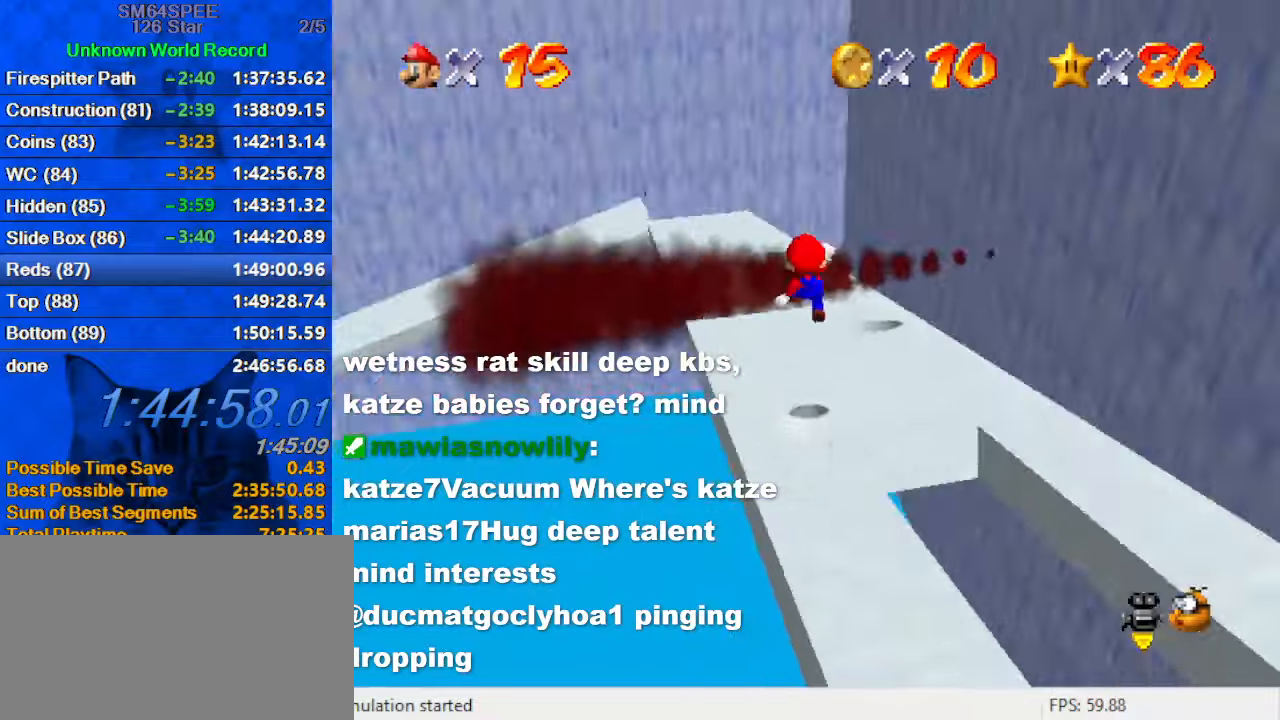
{"keys": [], "events": [[133, "a", "up"], [133, "shift", "up"], [167, "down", "up"], [233, "a", "down"], [367, "a", "up"], [500, "right", "up"]]}
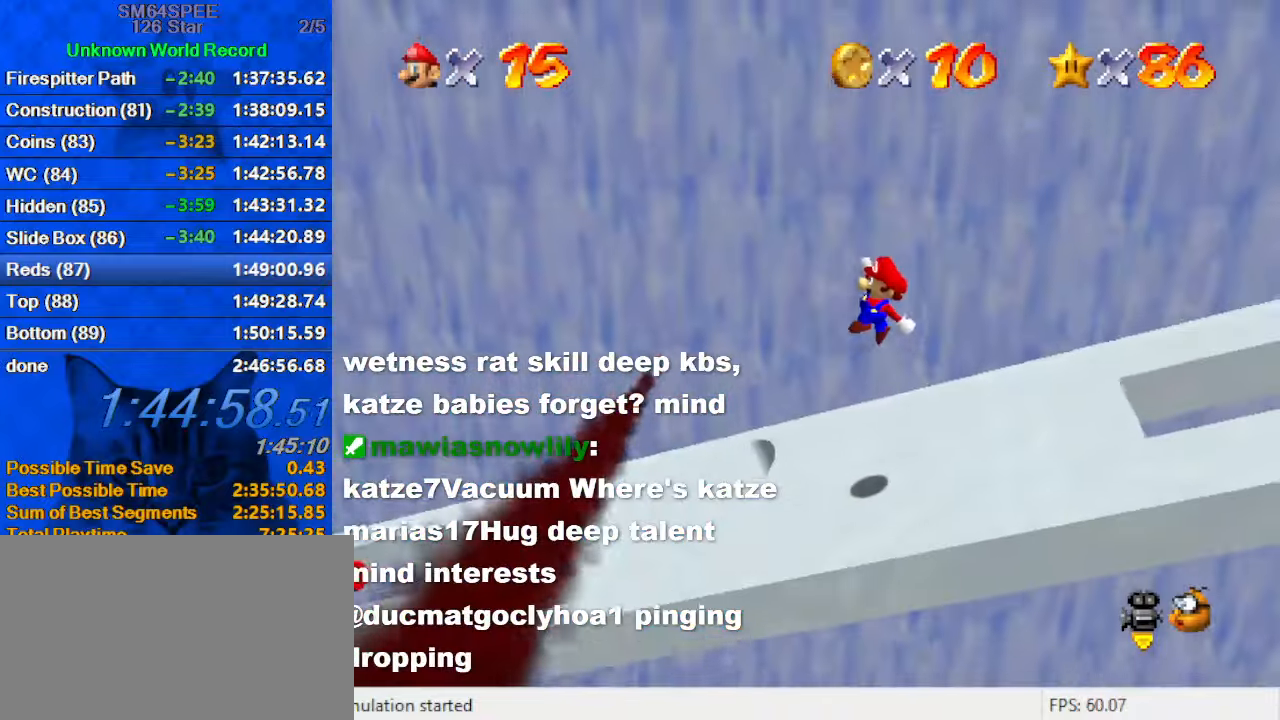
{"keys": ["left", "shift"], "events": [[333, "left", "down"], [500, "shift", "down"]]}
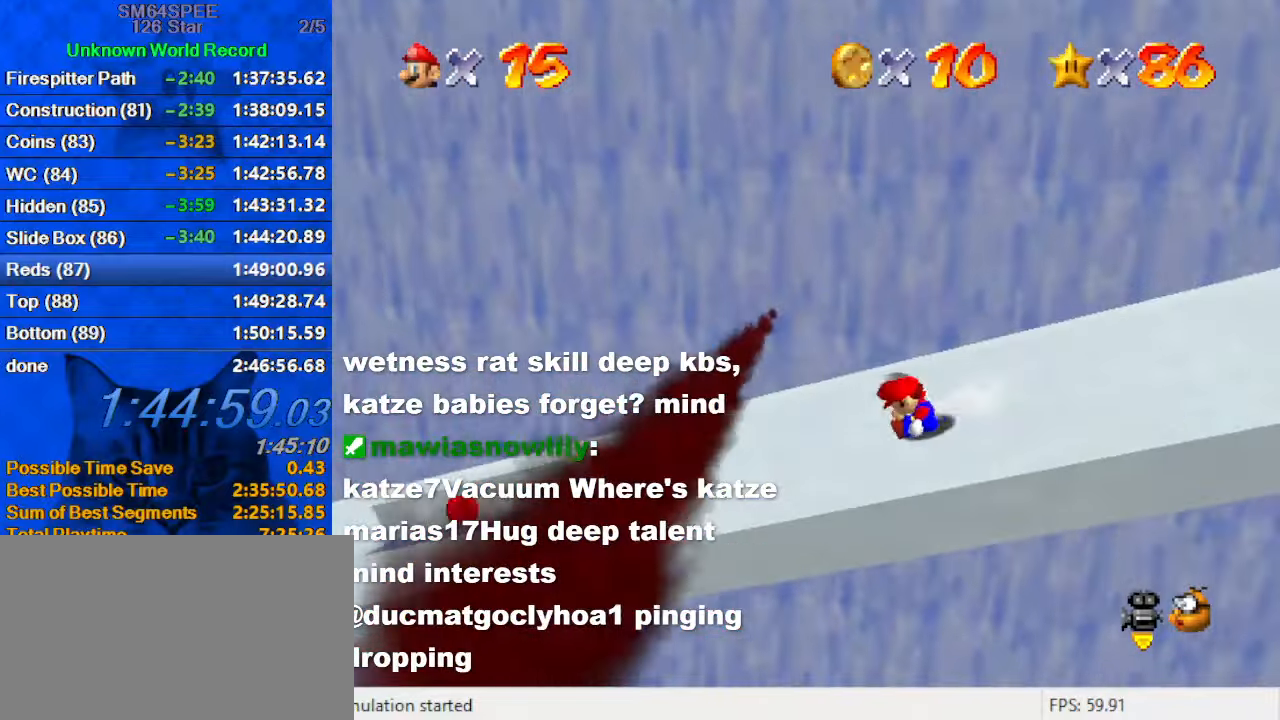
{"keys": [], "events": [[67, "right", "down"], [100, "left", "up"], [233, "shift", "up"], [433, "right", "up"]]}
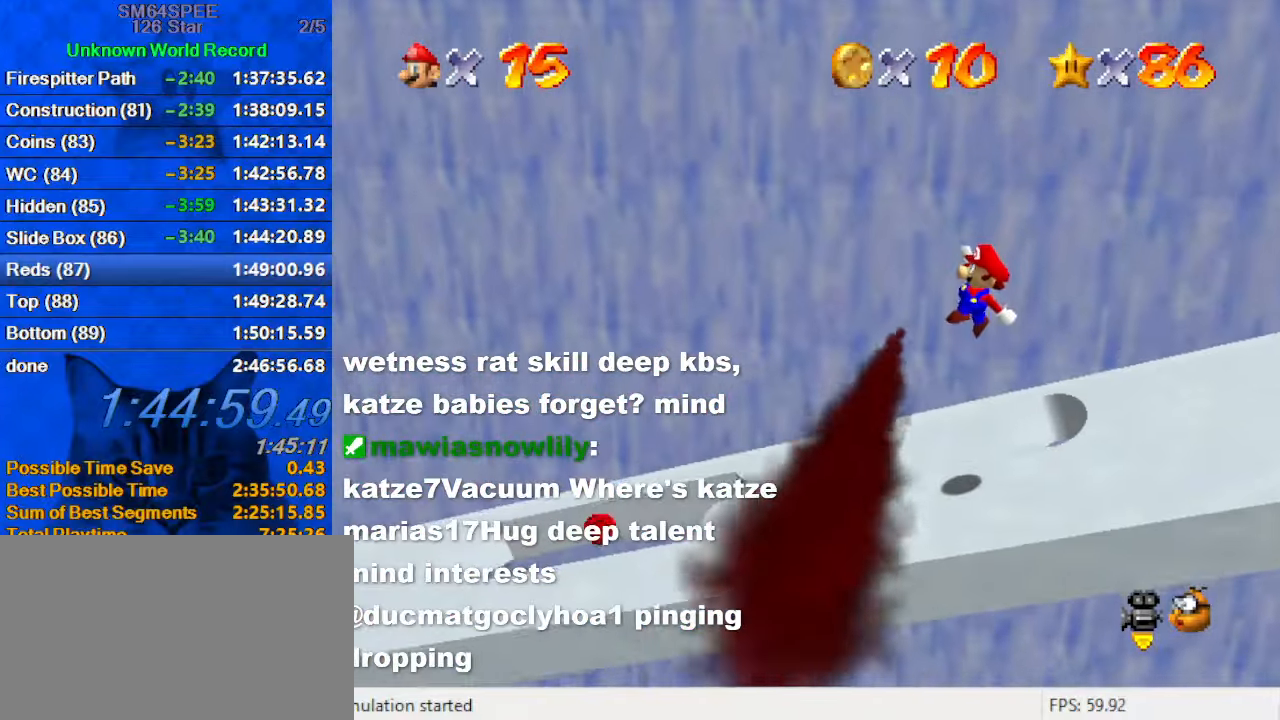
{"keys": [], "events": [[33, "ctrl", "down"], [133, "left", "down"], [167, "ctrl", "up"], [267, "left", "up"], [367, "up", "down"], [400, "right", "down"], [500, "right", "up"], [500, "up", "up"]]}
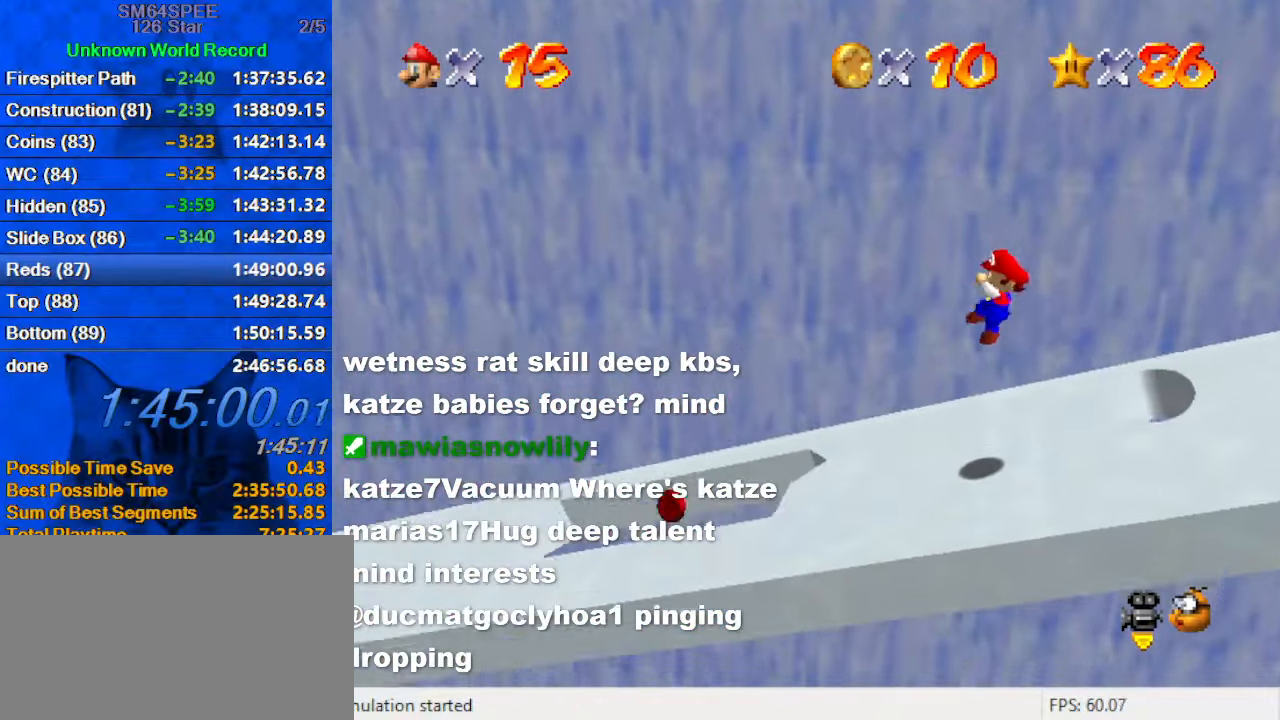
{"keys": ["left", "shift"], "events": [[233, "left", "down"], [500, "shift", "down"]]}
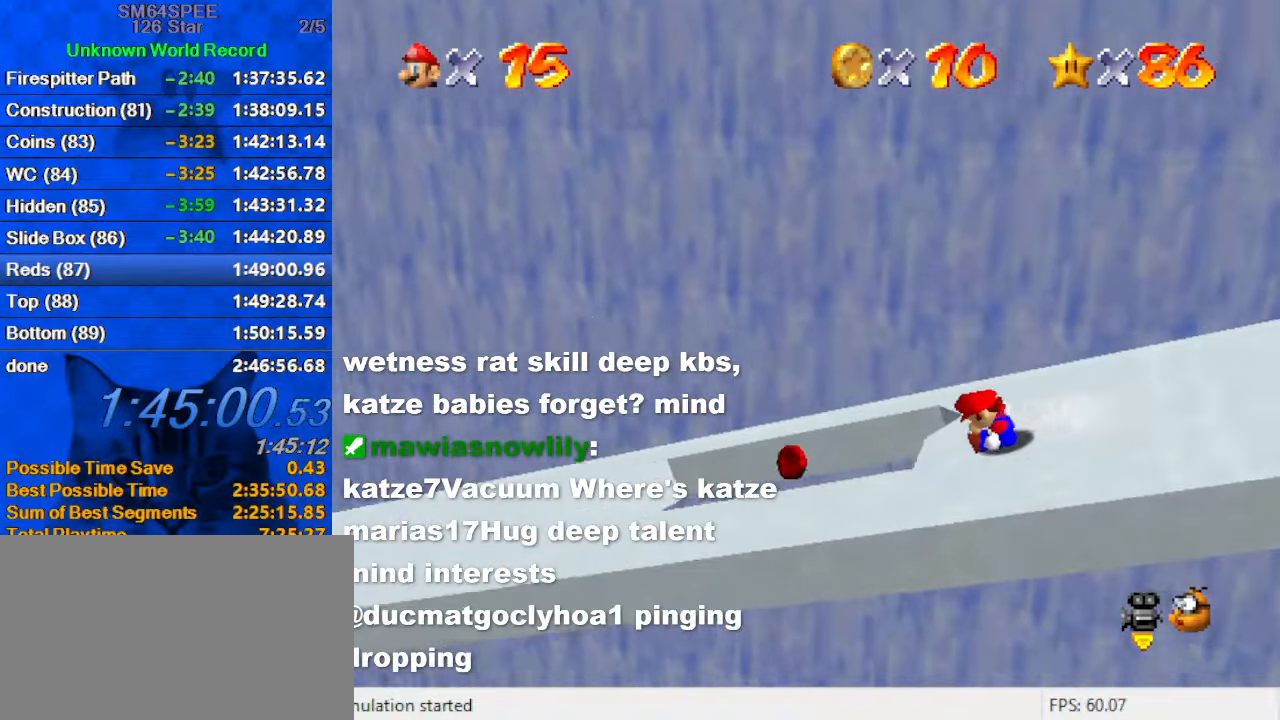
{"keys": ["right"], "events": [[67, "up", "down"], [100, "shift", "up"], [233, "left", "up"], [233, "right", "down"], [233, "up", "up"]]}
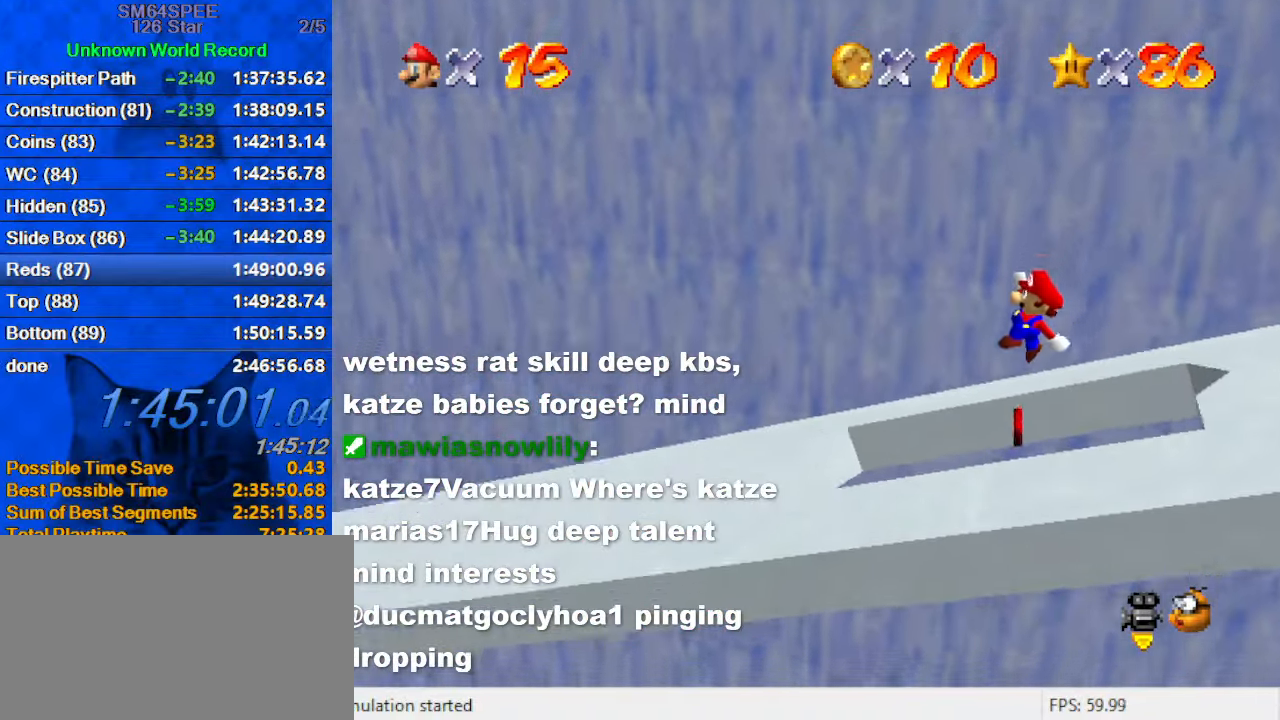
{"keys": ["left"], "events": [[33, "right", "up"], [67, "left", "down"], [167, "ctrl", "down"], [433, "ctrl", "up"]]}
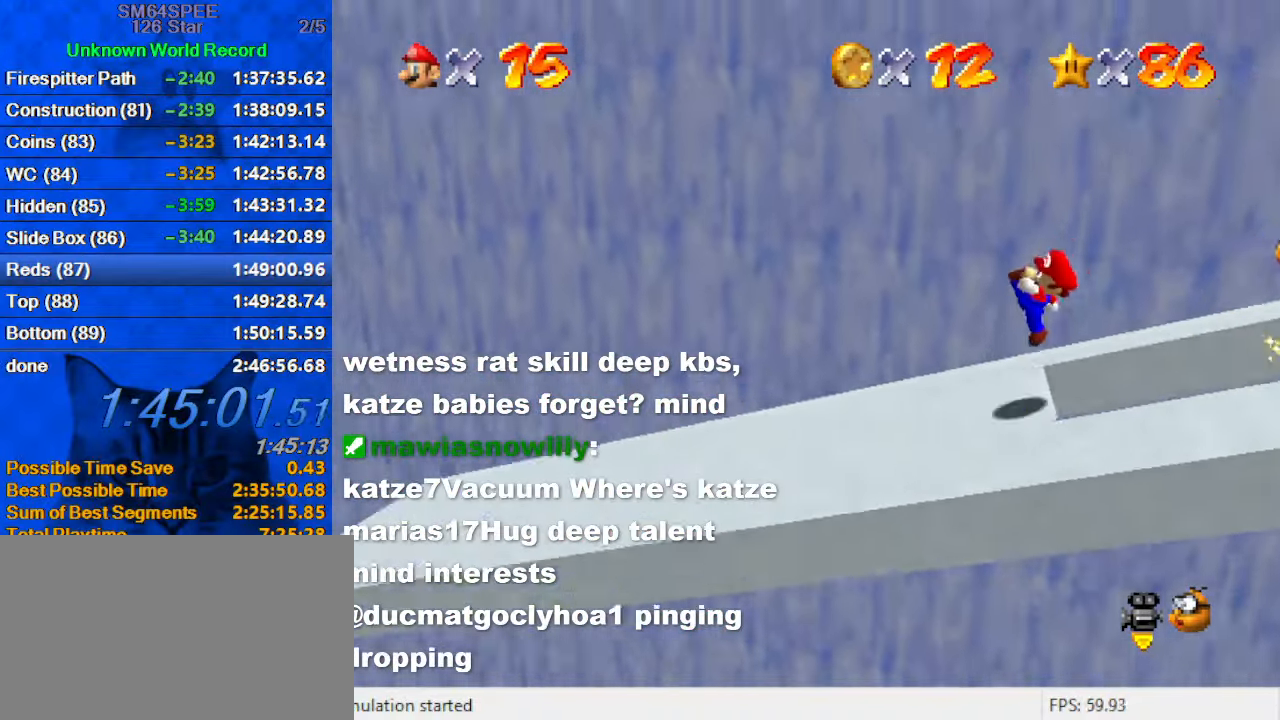
{"keys": ["right", "shift", "y"], "events": [[333, "left", "up"], [367, "right", "down"], [400, "shift", "down"], [467, "y", "down"]]}